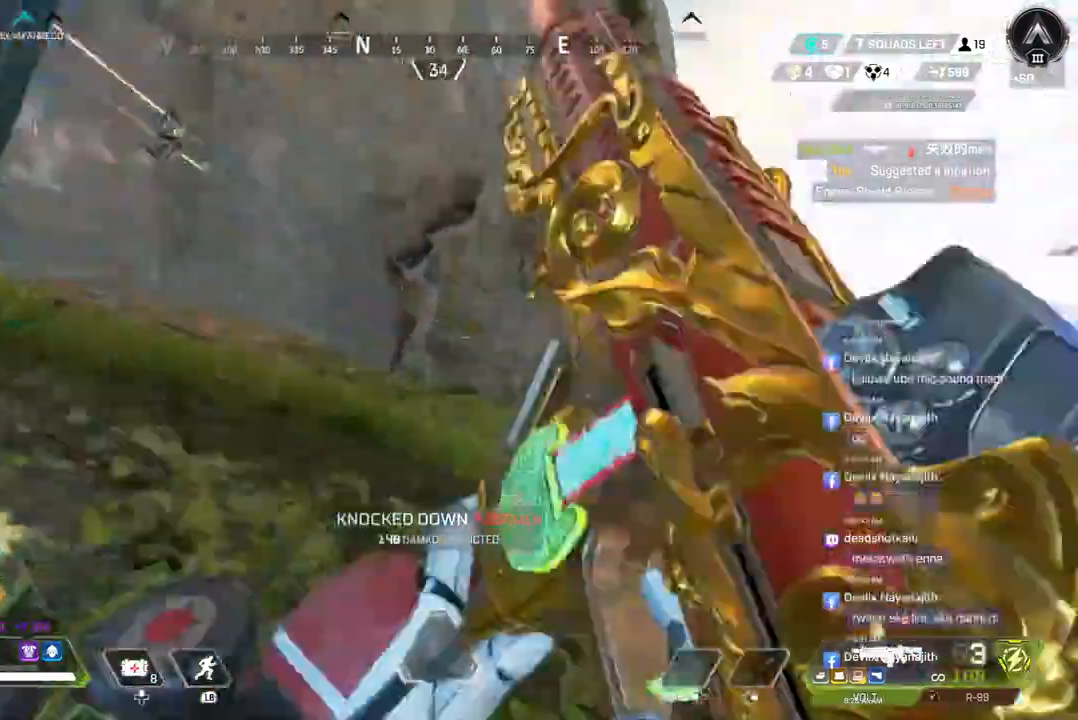
Gameplay with a controller (Xbox layout); each line is a JSON object with the inputs held at the frame after it. "events" lists button and stick changes between this image and that frame as [ms after this image, input, new state], when the widget could be followed in between. Not read: HOME L3.
{"buttons": ["B"], "left_stick": "up", "right_stick": "up-right", "events": [[33, "right_stick", "center"], [133, "A", "down"], [167, "right_stick", "up-left"], [267, "right_stick", "center"], [300, "A", "up"], [433, "right_stick", "up-right"]]}
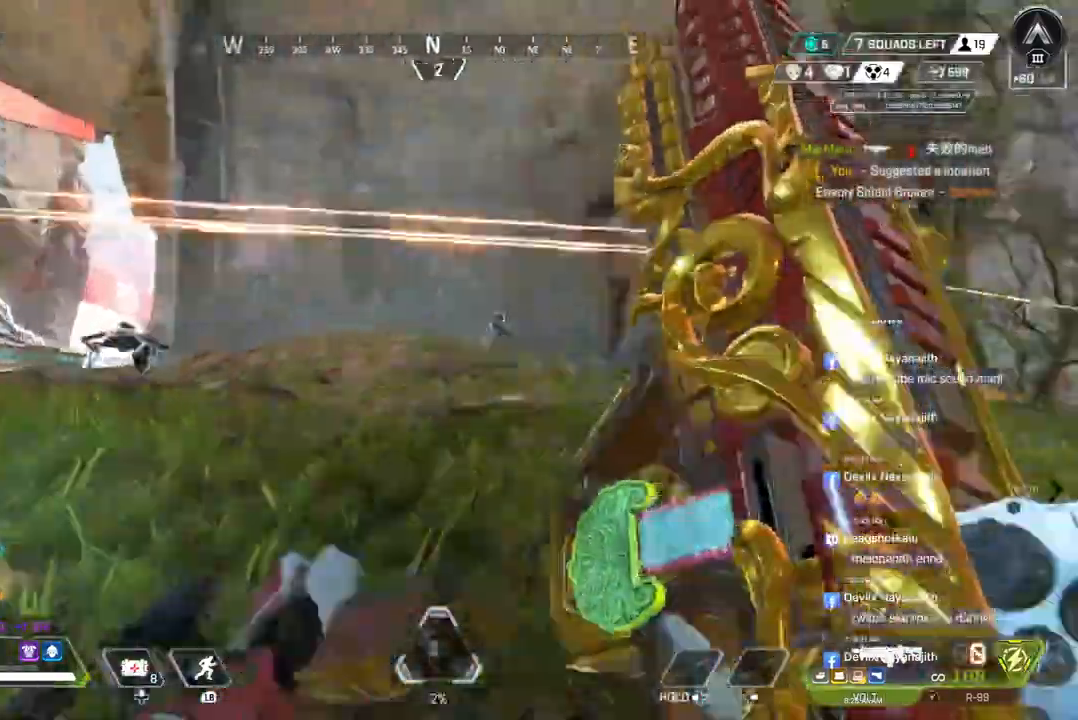
{"buttons": [], "left_stick": "up", "right_stick": "center", "events": [[67, "right_stick", "center"], [400, "B", "up"]]}
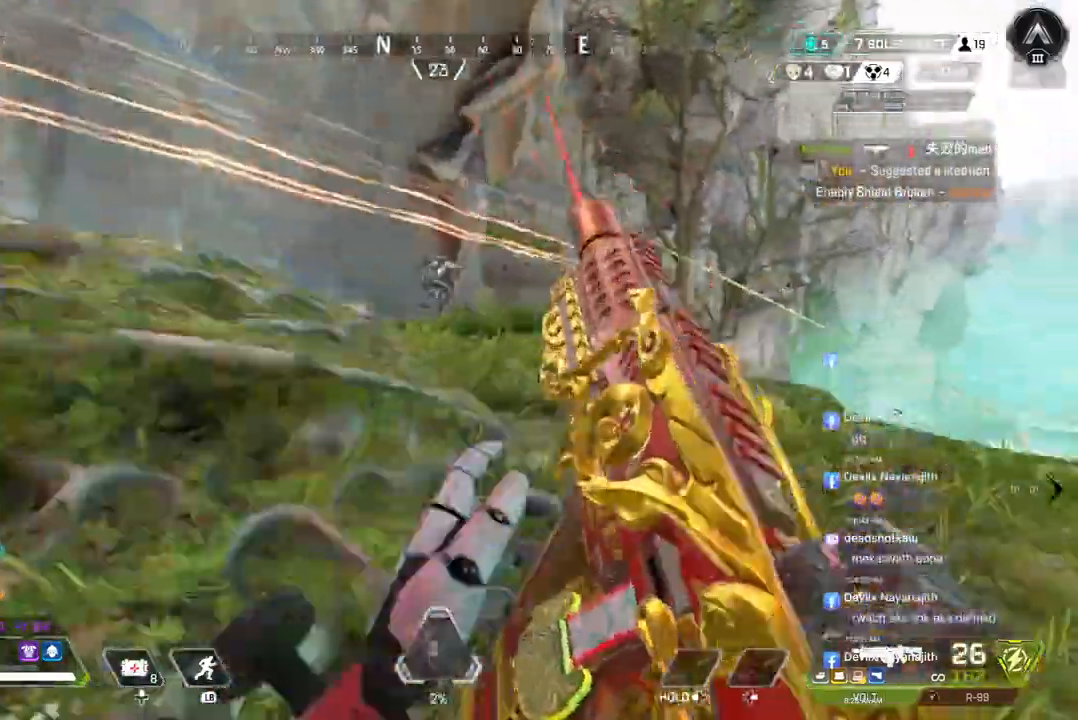
{"buttons": ["R2"], "left_stick": "up", "right_stick": "up-right", "events": [[100, "L2", "down"], [167, "R2", "down"], [233, "left_stick", "up-right"], [333, "L2", "up"], [367, "left_stick", "up"], [500, "right_stick", "up-right"]]}
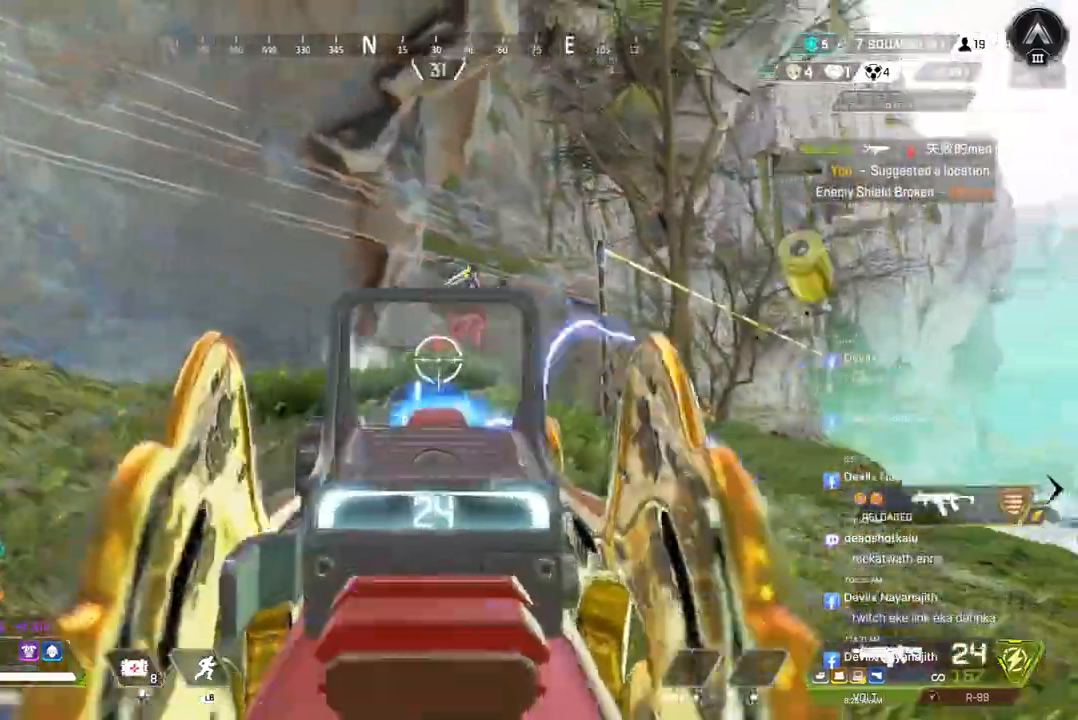
{"buttons": ["R2"], "left_stick": "up-right", "right_stick": "center", "events": [[33, "left_stick", "up-right"], [67, "right_stick", "center"]]}
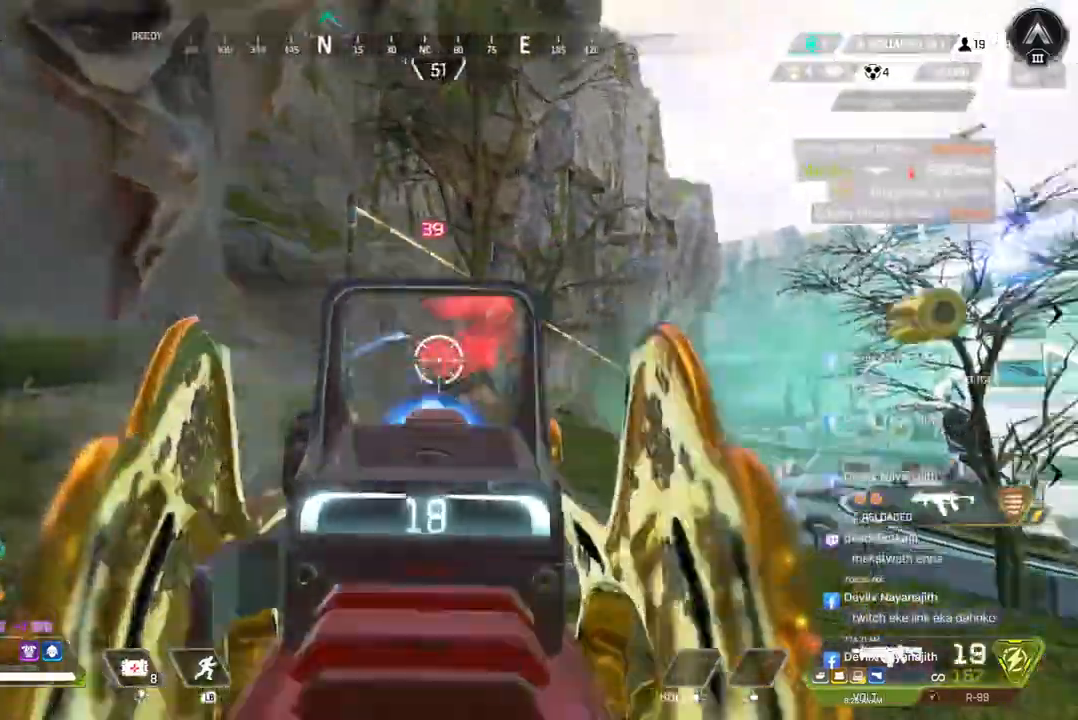
{"buttons": ["R2"], "left_stick": "up-right", "right_stick": "center", "events": [[67, "right_stick", "up-right"], [133, "right_stick", "center"]]}
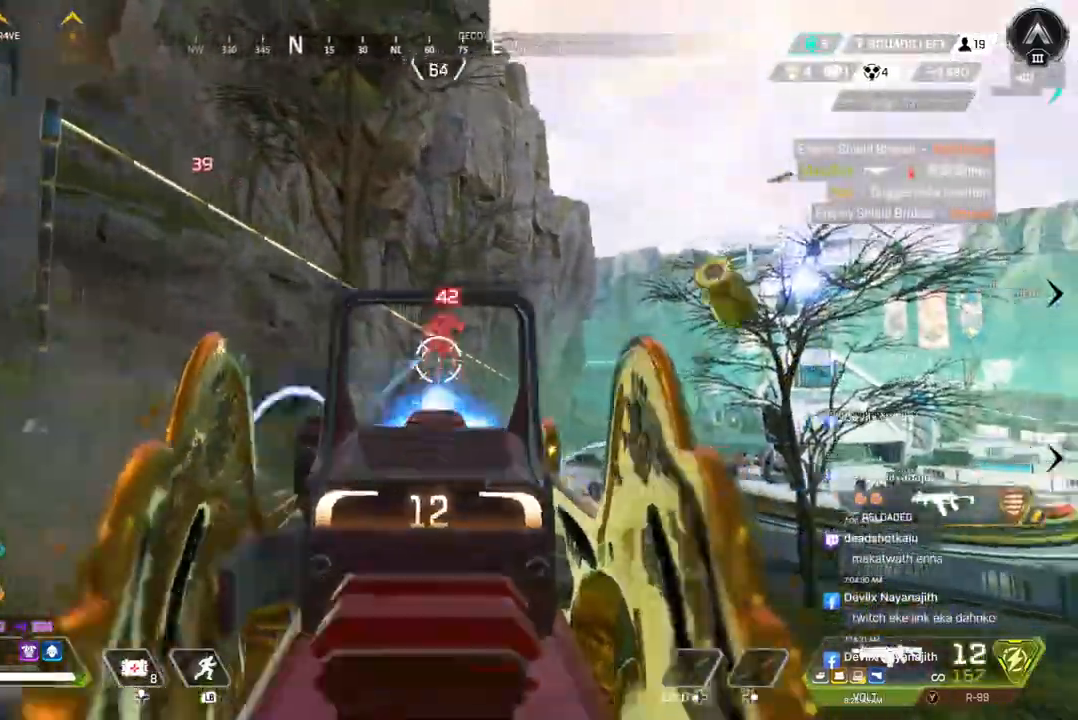
{"buttons": ["R2"], "left_stick": "up-right", "right_stick": "center", "events": [[167, "R2", "up"], [267, "R2", "down"]]}
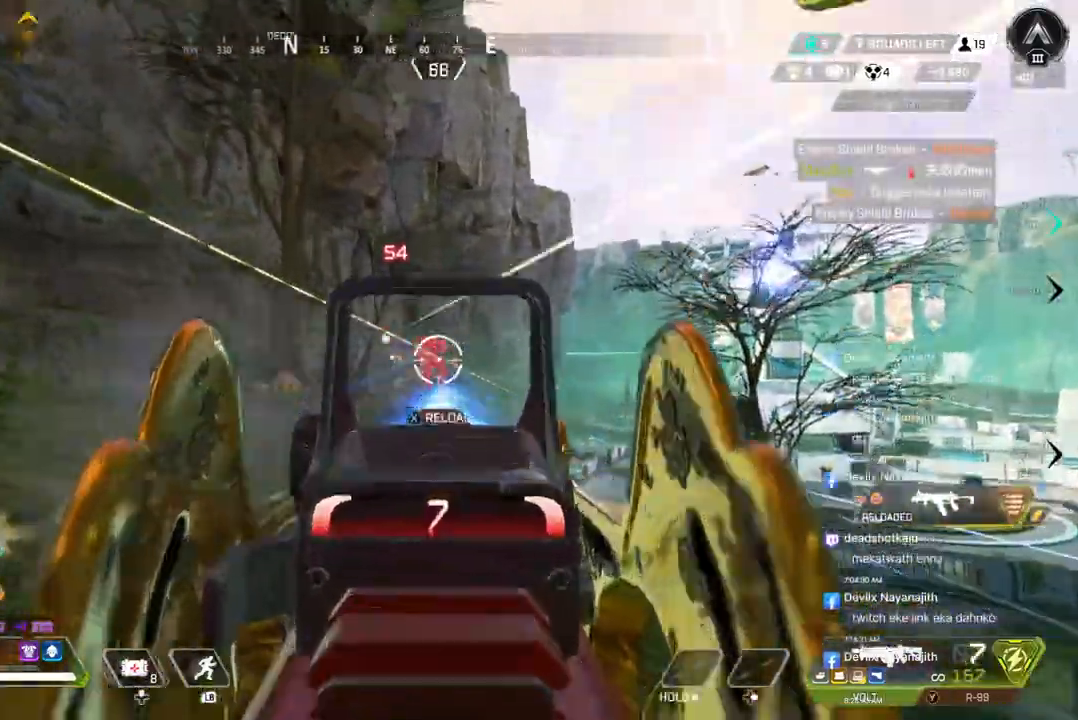
{"buttons": ["R2"], "left_stick": "up-right", "right_stick": "center", "events": []}
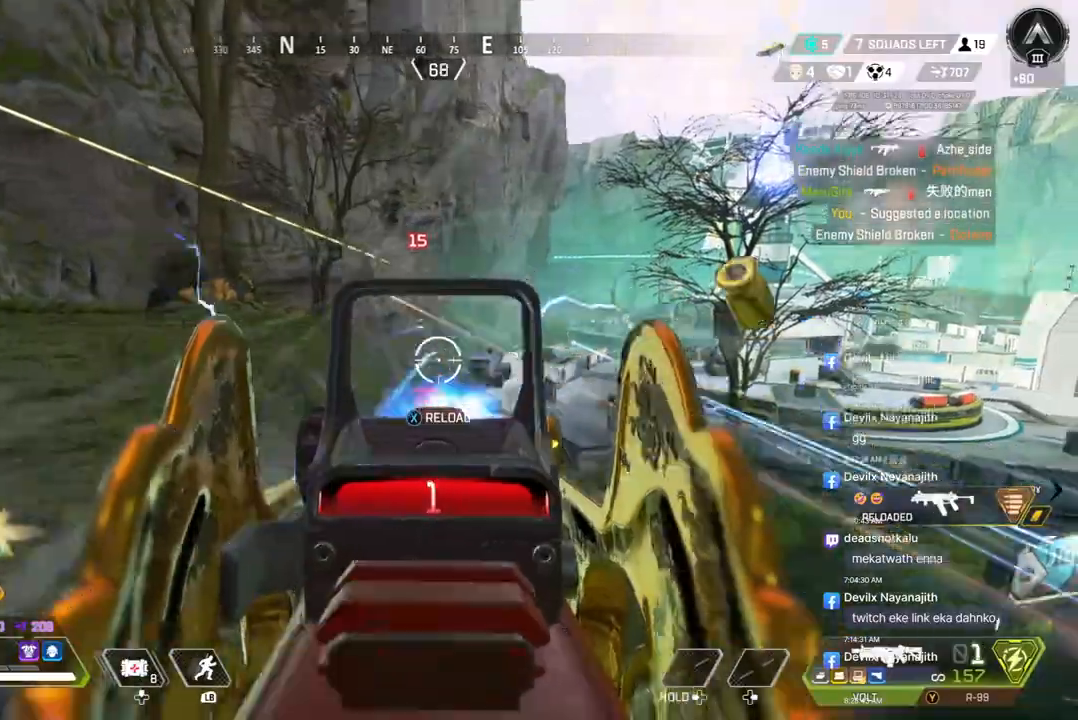
{"buttons": [], "left_stick": "up", "right_stick": "center", "events": [[100, "left_stick", "up"], [300, "R2", "up"], [333, "R2", "down"], [367, "R2", "up"]]}
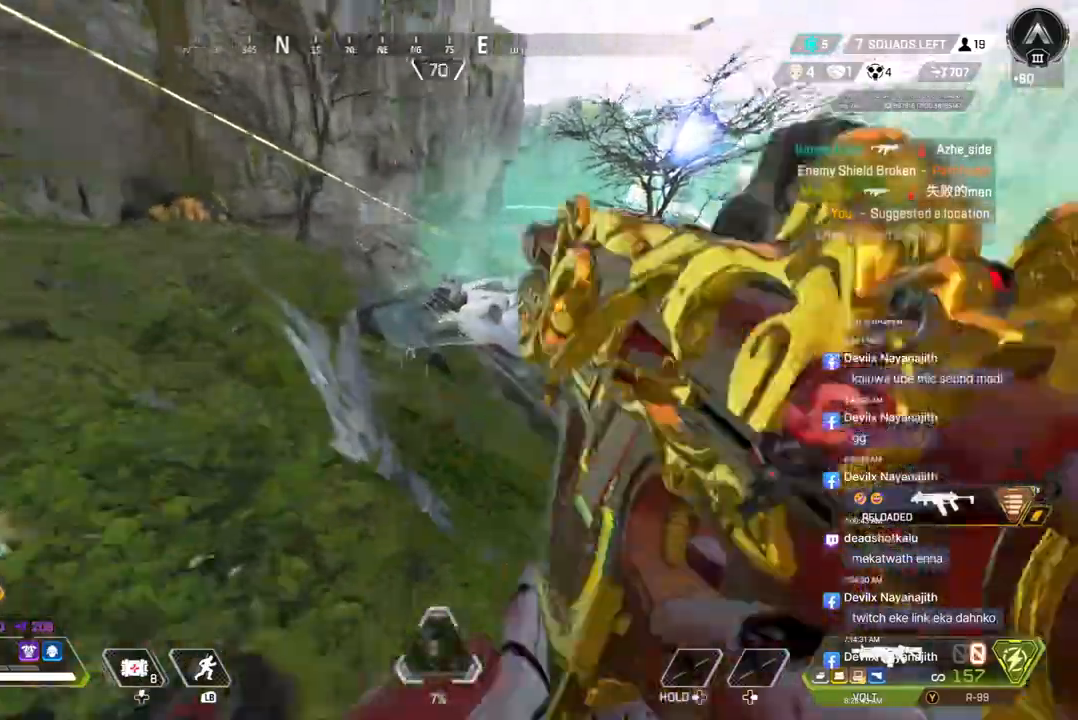
{"buttons": ["B"], "left_stick": "up", "right_stick": "left", "events": [[333, "B", "down"], [367, "right_stick", "left"]]}
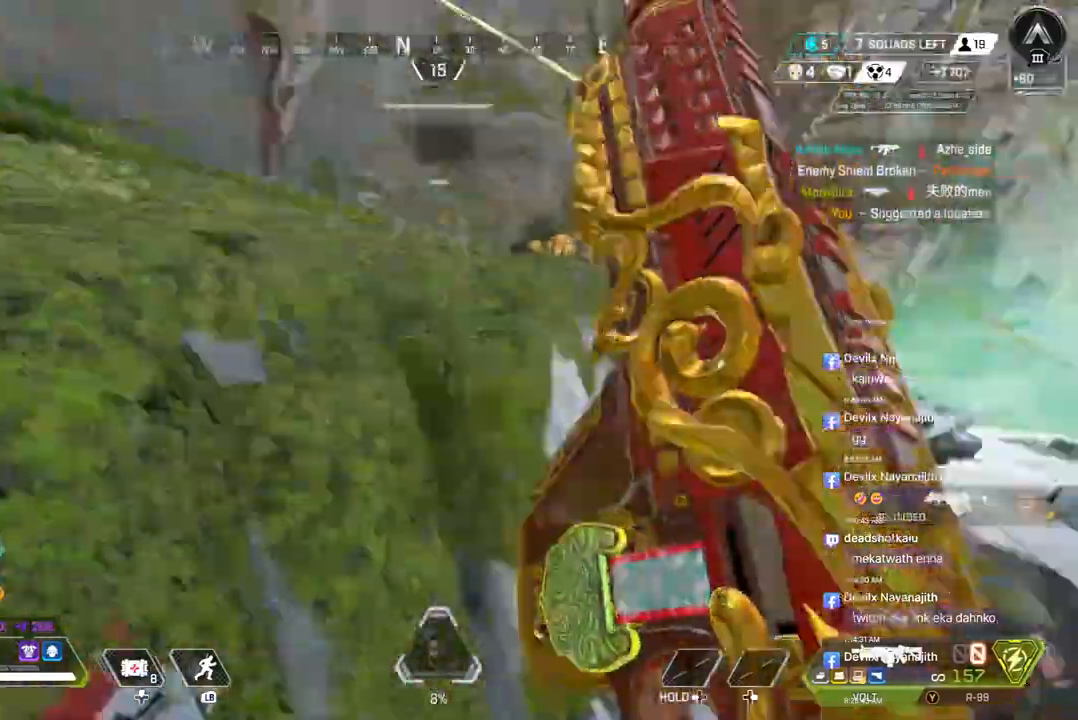
{"buttons": [], "left_stick": "up", "right_stick": "left", "events": [[33, "B", "up"], [67, "A", "down"], [267, "A", "up"]]}
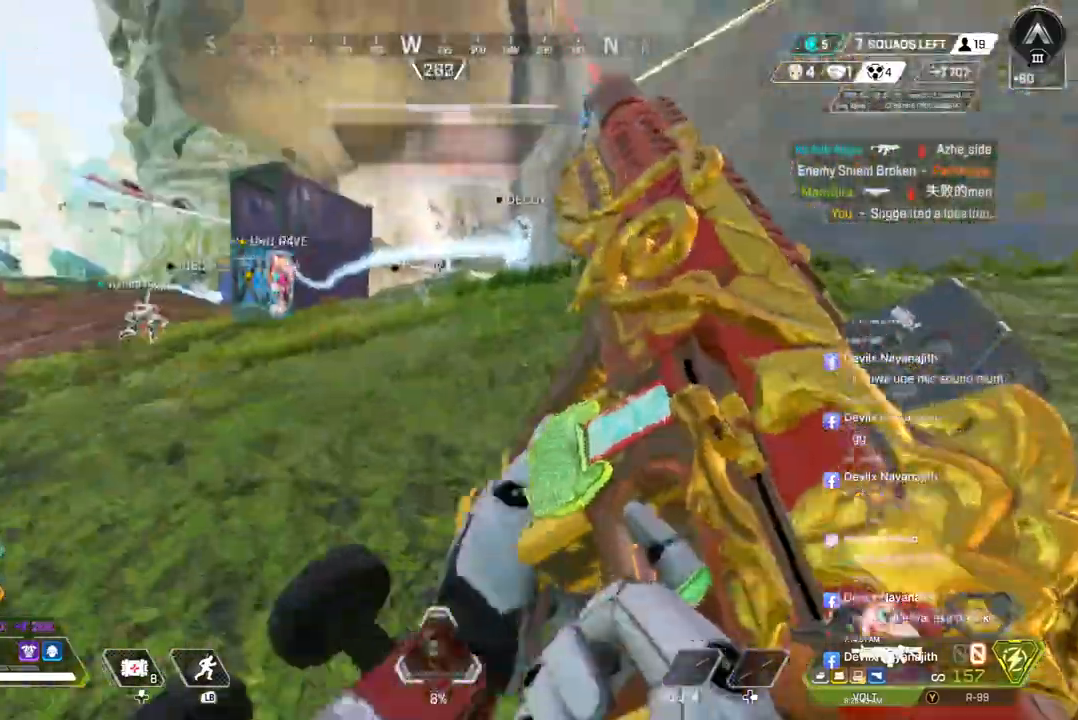
{"buttons": [], "left_stick": "up", "right_stick": "left", "events": []}
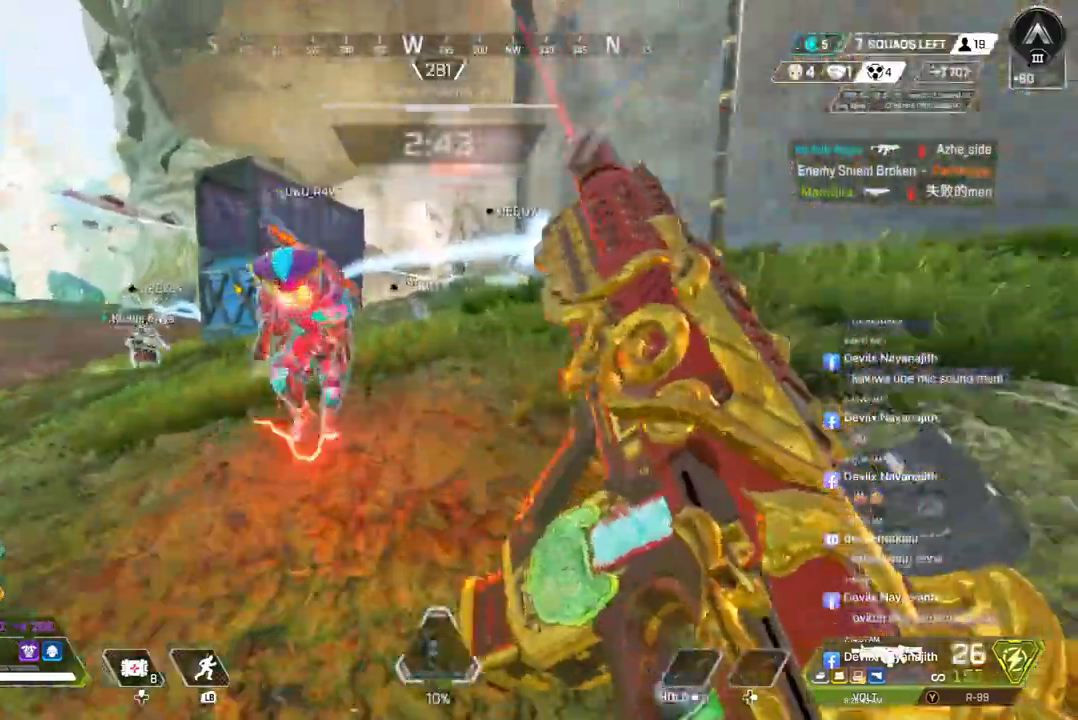
{"buttons": [], "left_stick": "up", "right_stick": "left", "events": []}
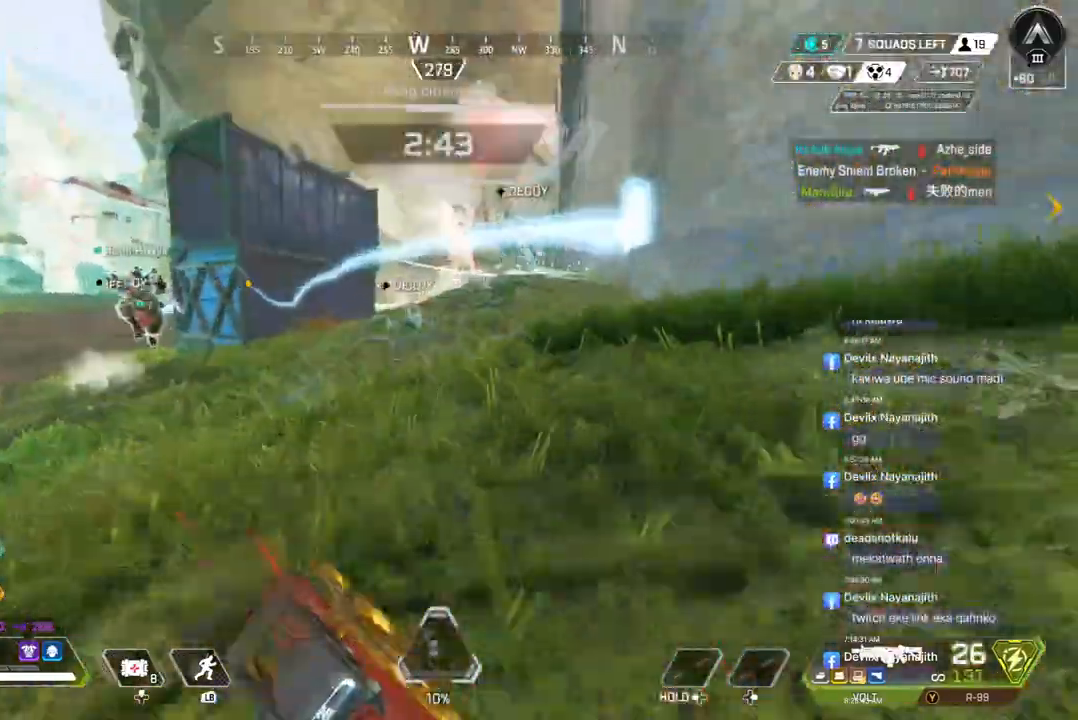
{"buttons": [], "left_stick": "up", "right_stick": "up-right", "events": [[67, "B", "down"], [300, "A", "down"], [400, "right_stick", "up-right"], [433, "B", "up"], [500, "A", "up"]]}
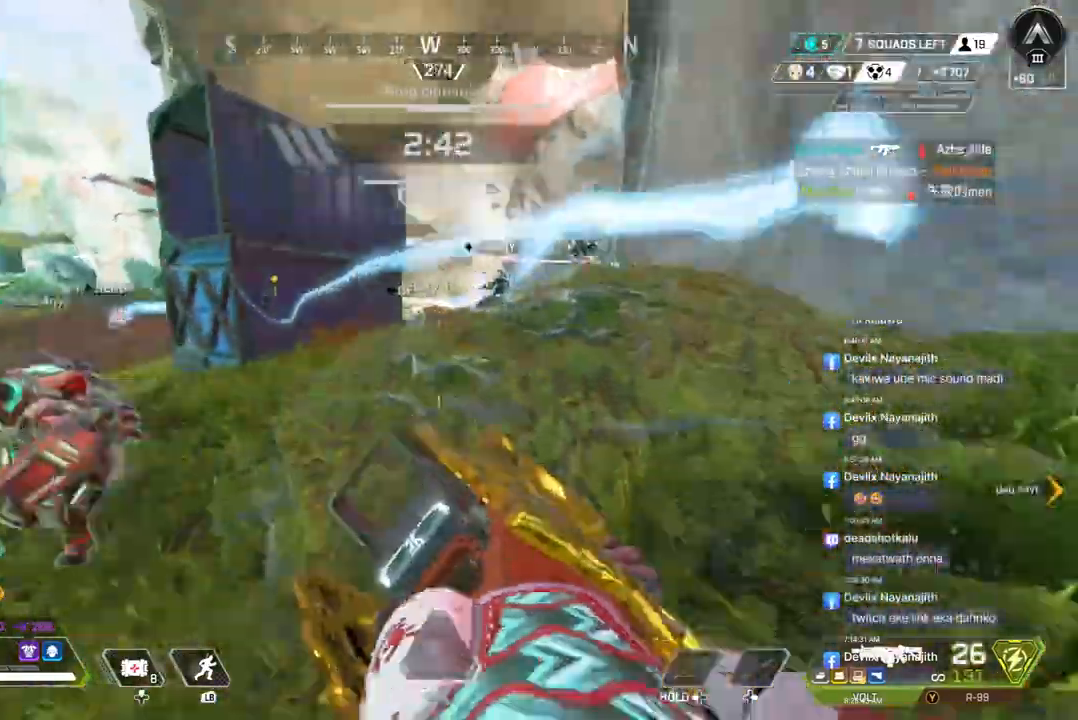
{"buttons": [], "left_stick": "up", "right_stick": "center", "events": [[33, "right_stick", "center"]]}
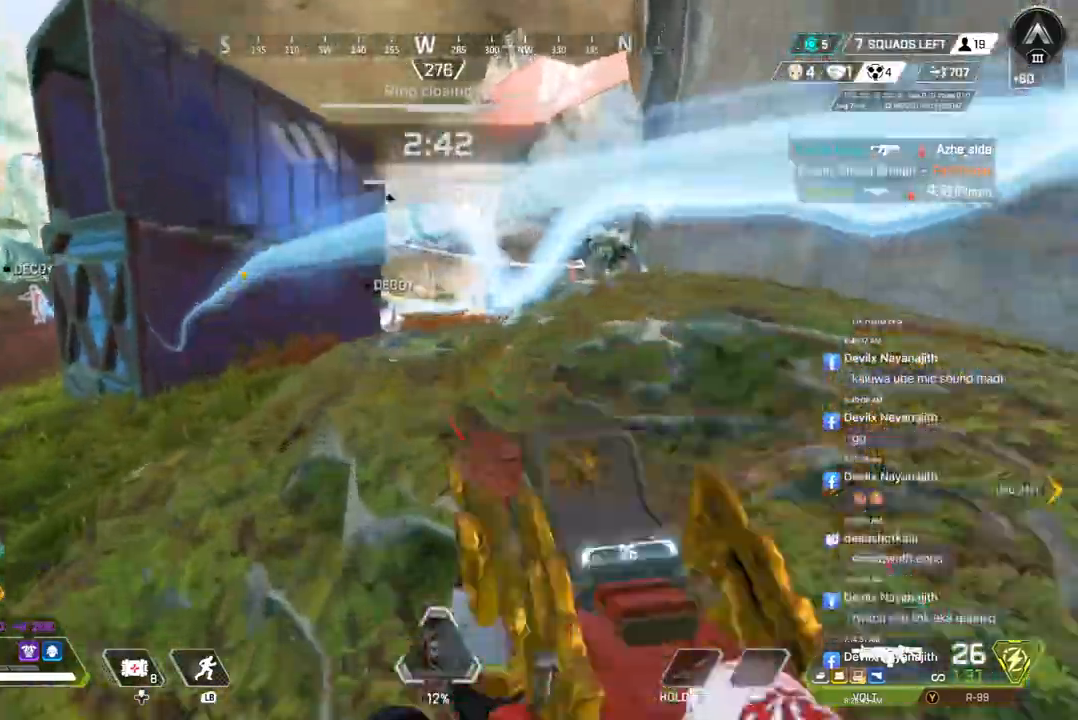
{"buttons": [], "left_stick": "up", "right_stick": "center", "events": []}
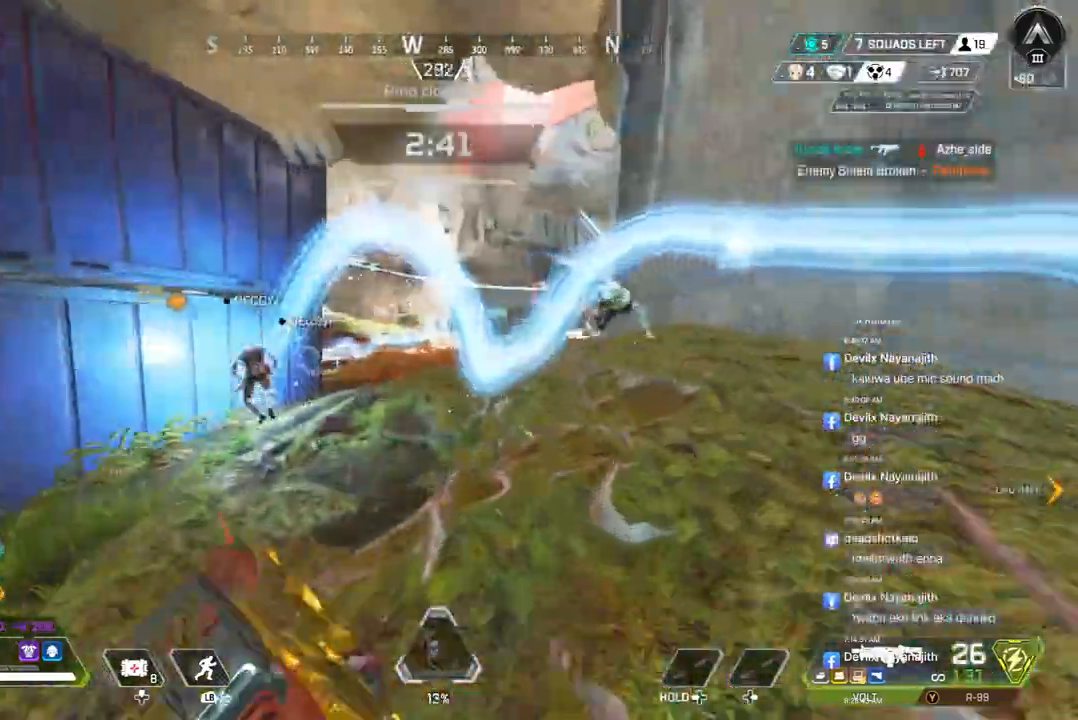
{"buttons": ["B"], "left_stick": "up", "right_stick": "center", "events": [[200, "right_stick", "up-right"], [267, "right_stick", "center"], [400, "B", "down"]]}
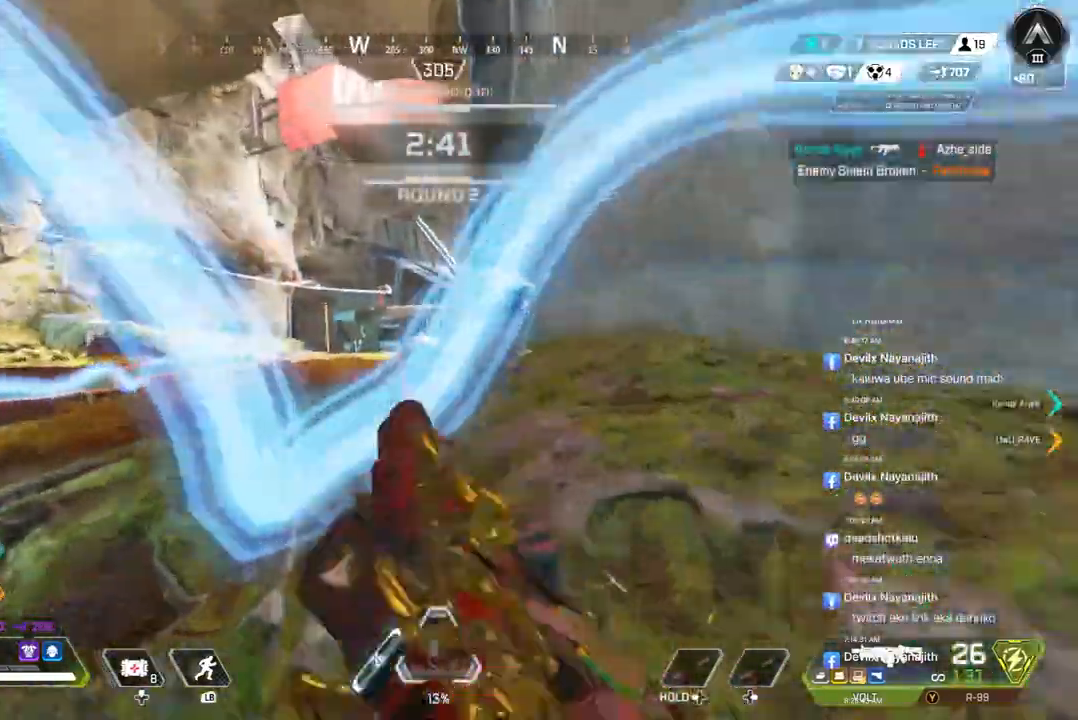
{"buttons": [], "left_stick": "up", "right_stick": "center", "events": [[100, "right_stick", "up-right"], [200, "B", "up"], [200, "right_stick", "center"]]}
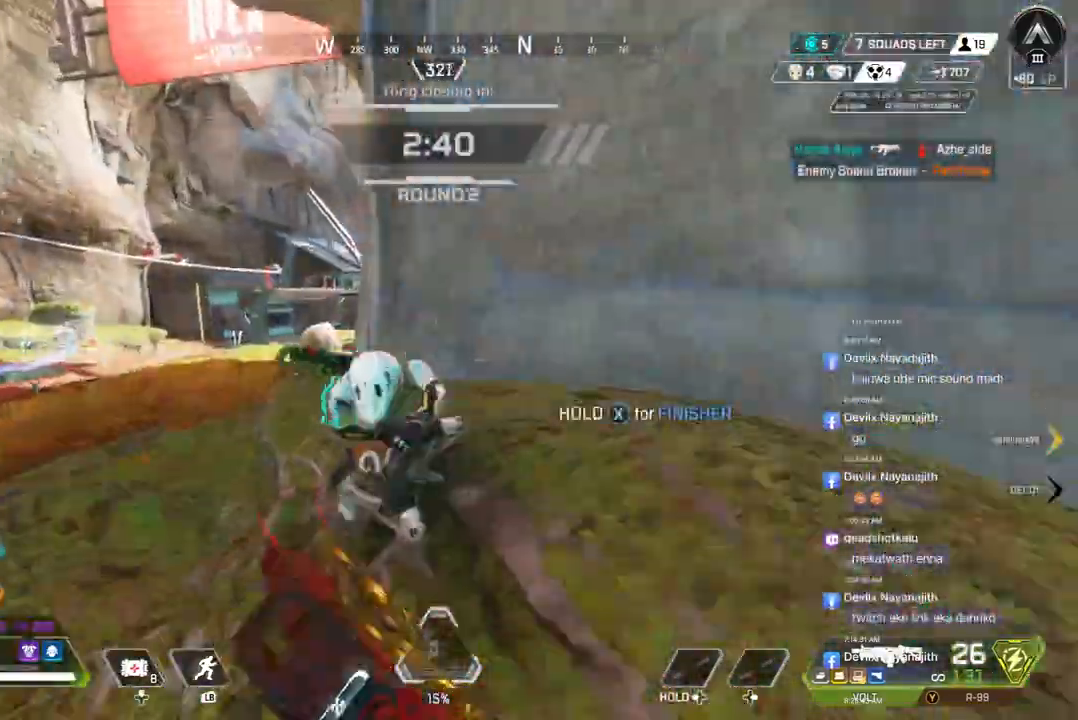
{"buttons": [], "left_stick": "center", "right_stick": "center", "events": [[233, "X", "down"], [267, "left_stick", "center"], [300, "right_stick", "left"], [333, "X", "up"], [433, "right_stick", "center"]]}
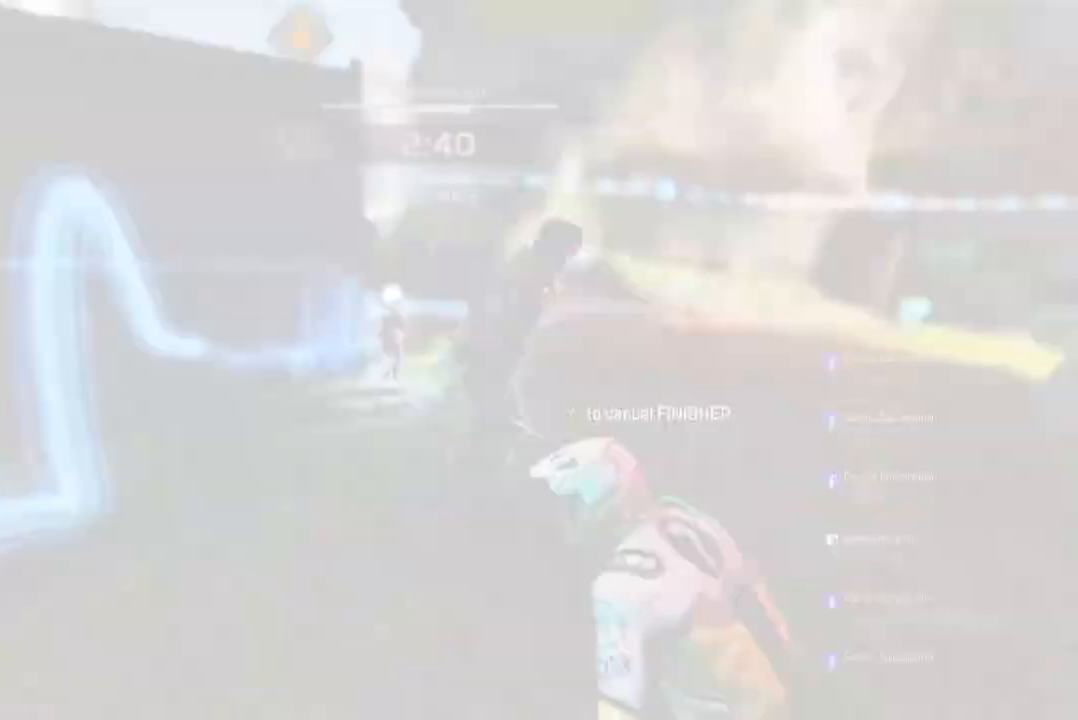
{"buttons": [], "left_stick": "center", "right_stick": "center", "events": []}
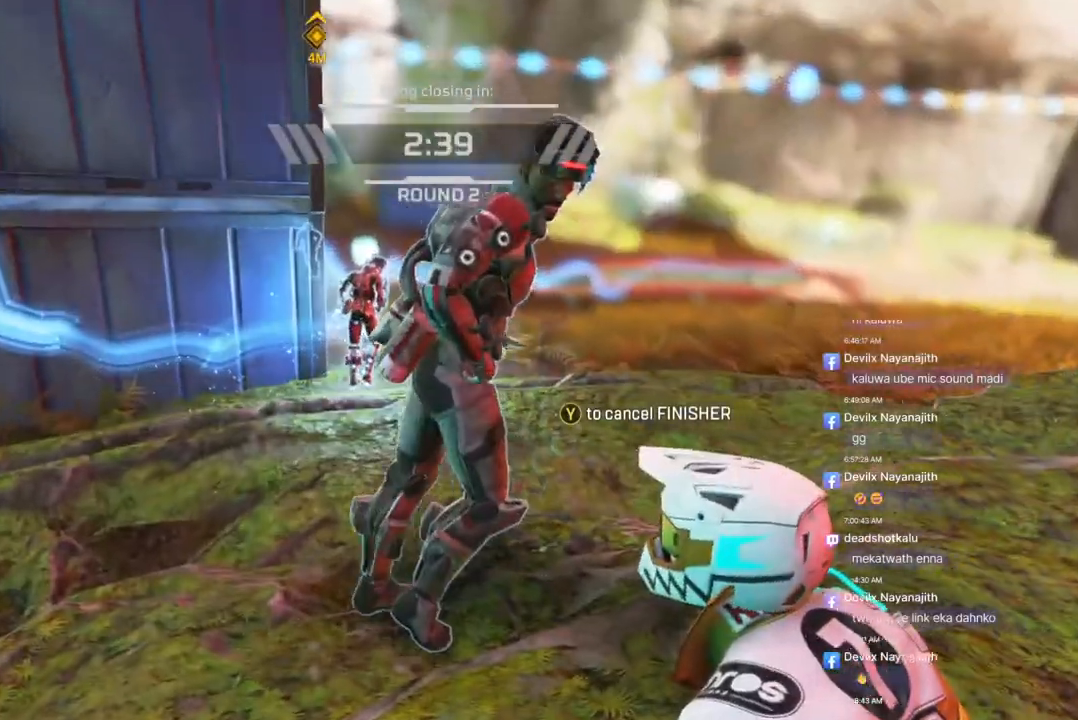
{"buttons": [], "left_stick": "center", "right_stick": "center", "events": []}
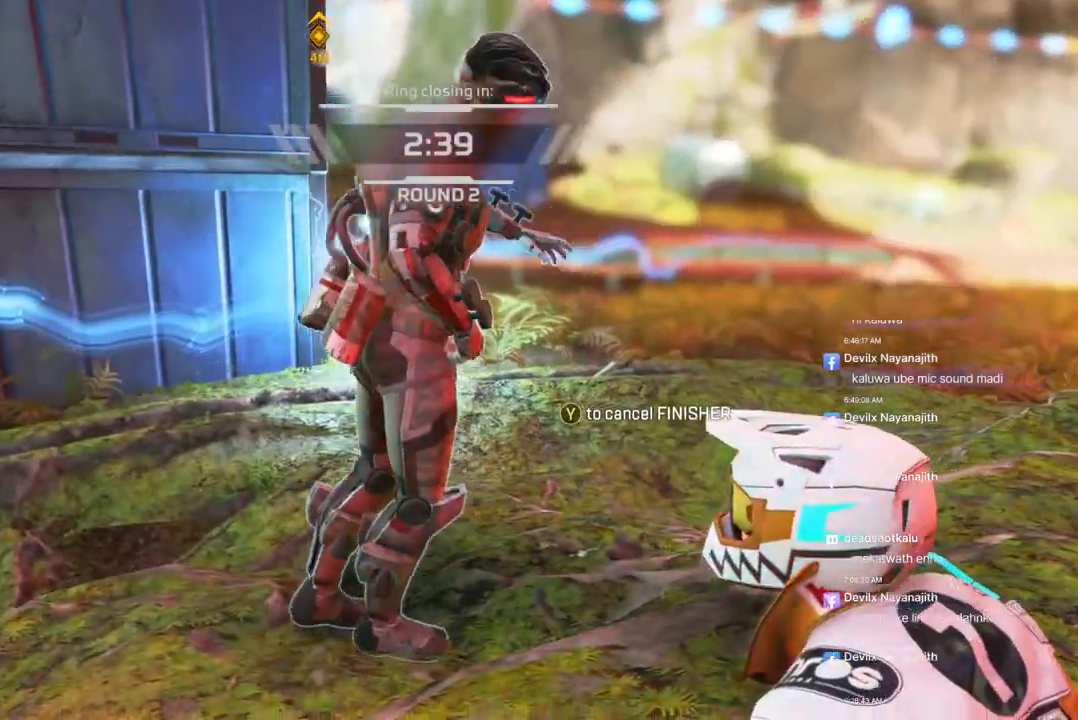
{"buttons": [], "left_stick": "center", "right_stick": "center", "events": []}
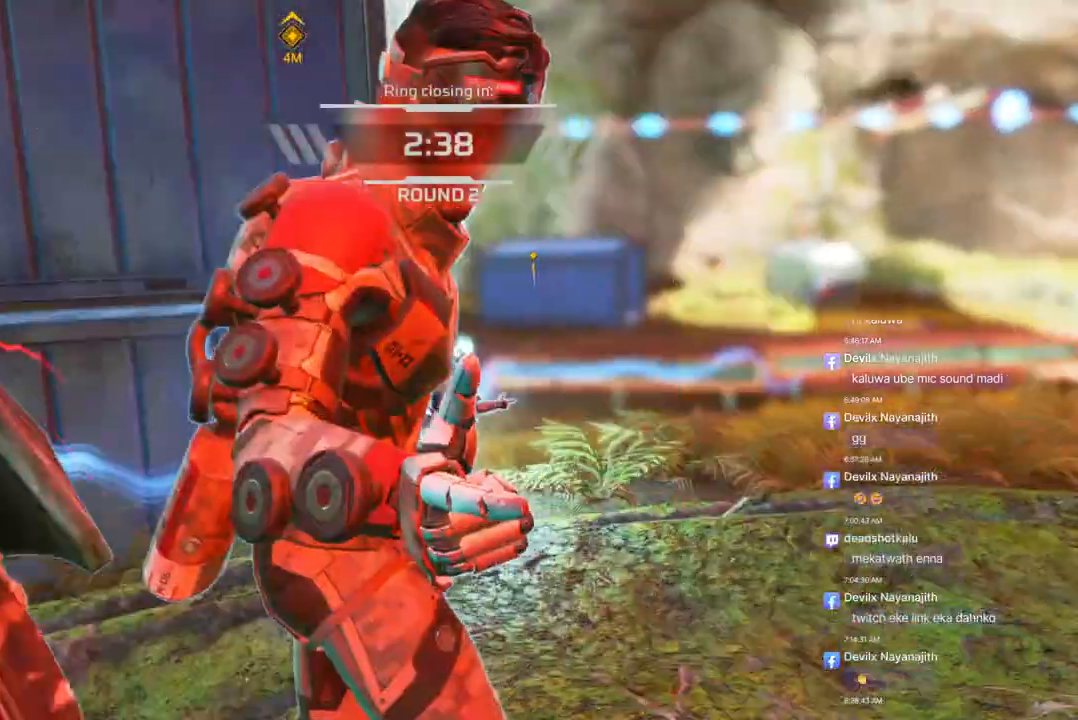
{"buttons": [], "left_stick": "center", "right_stick": "center", "events": []}
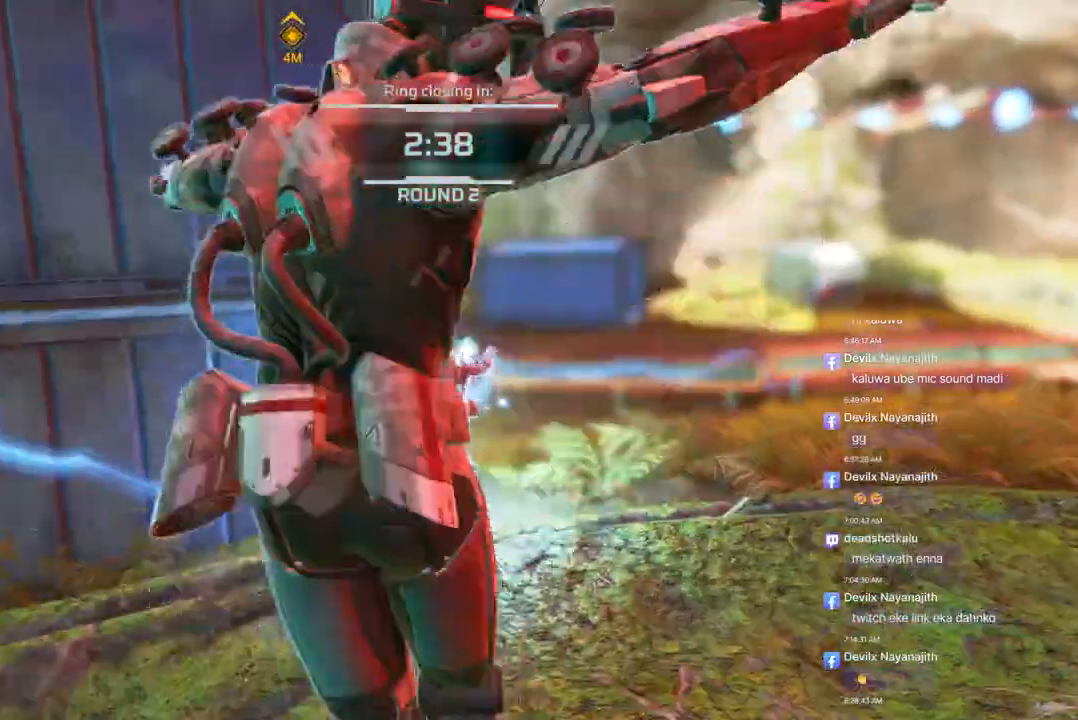
{"buttons": [], "left_stick": "center", "right_stick": "center", "events": []}
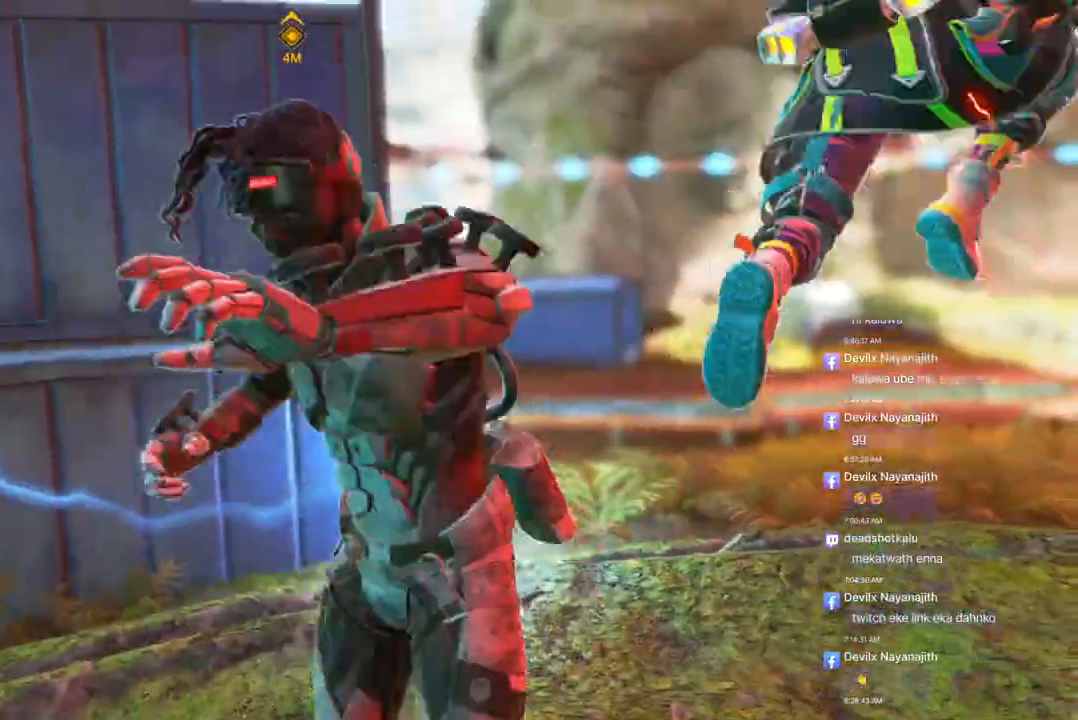
{"buttons": [], "left_stick": "center", "right_stick": "center", "events": []}
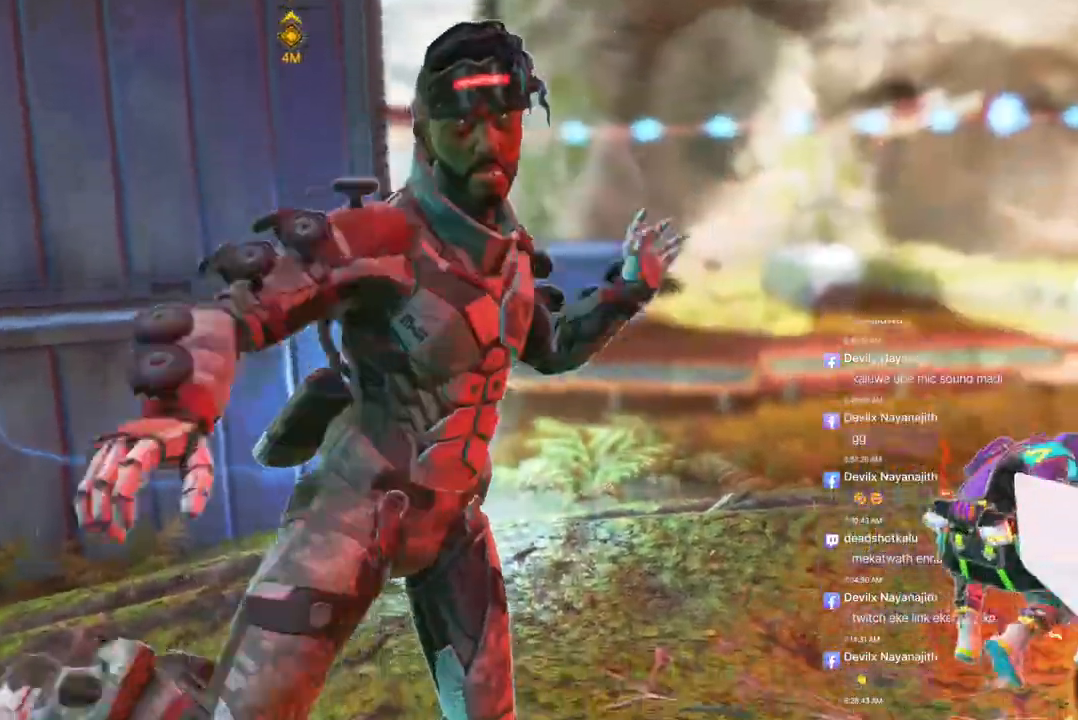
{"buttons": [], "left_stick": "center", "right_stick": "center", "events": []}
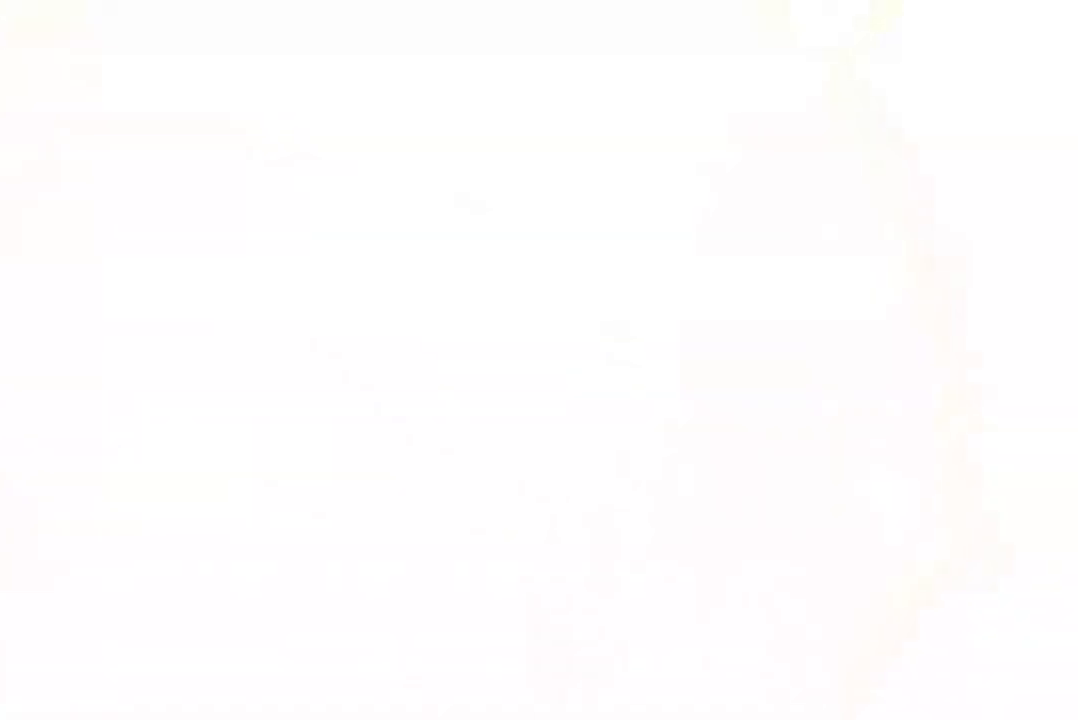
{"buttons": [], "left_stick": "center", "right_stick": "center", "events": []}
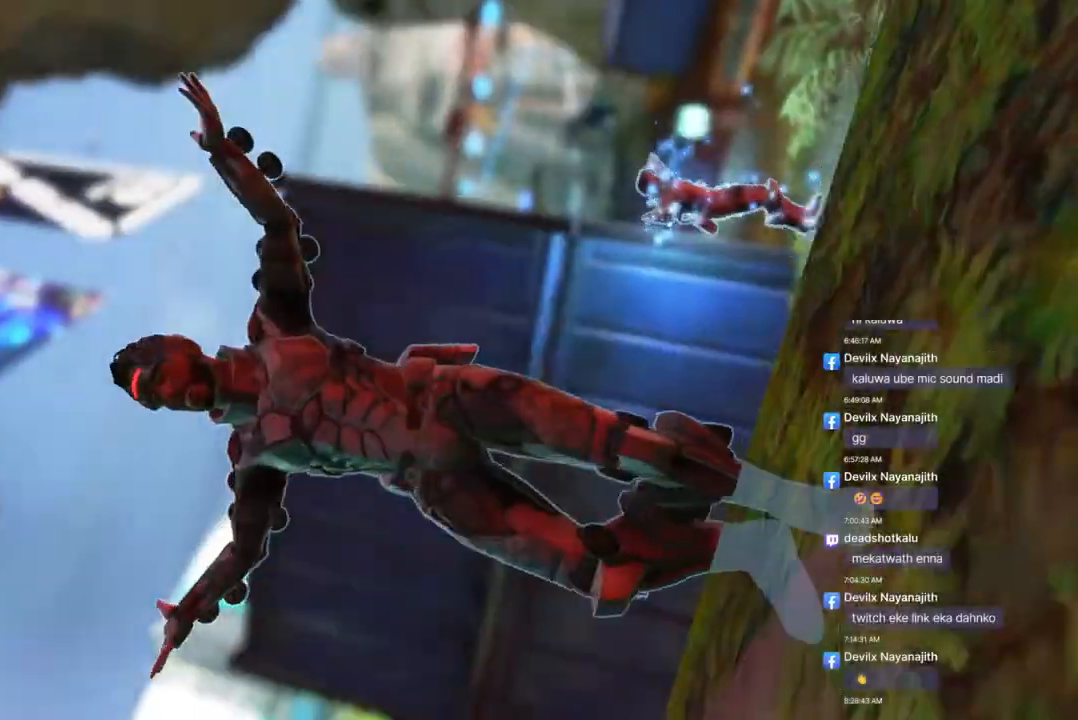
{"buttons": [], "left_stick": "center", "right_stick": "center", "events": []}
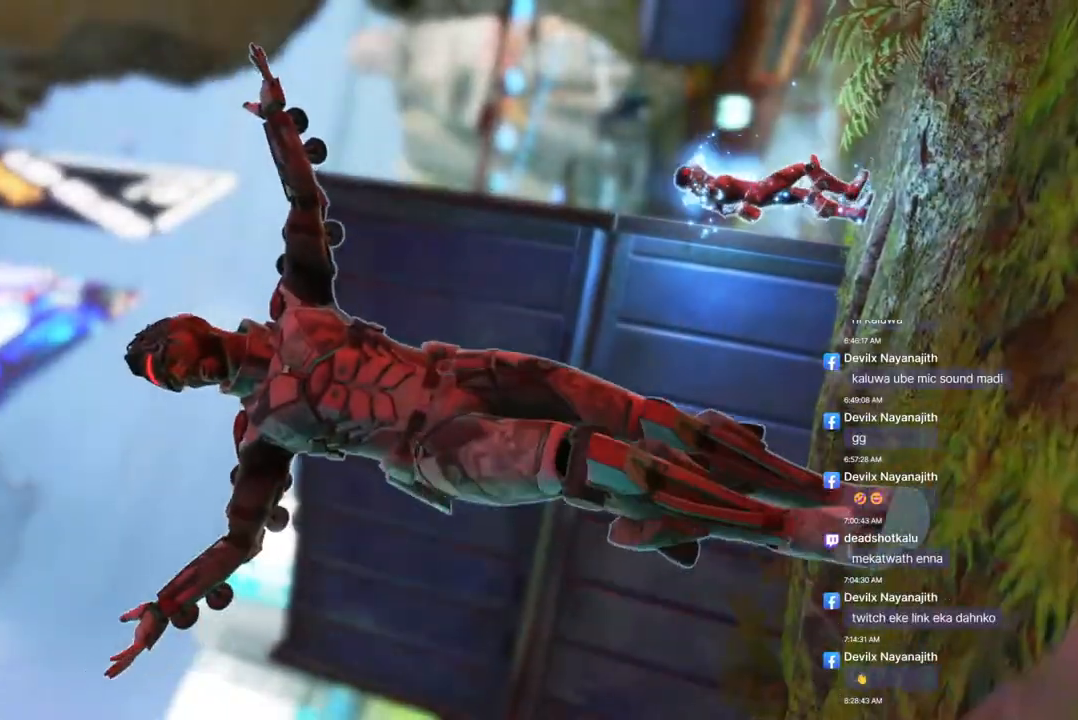
{"buttons": [], "left_stick": "center", "right_stick": "center", "events": []}
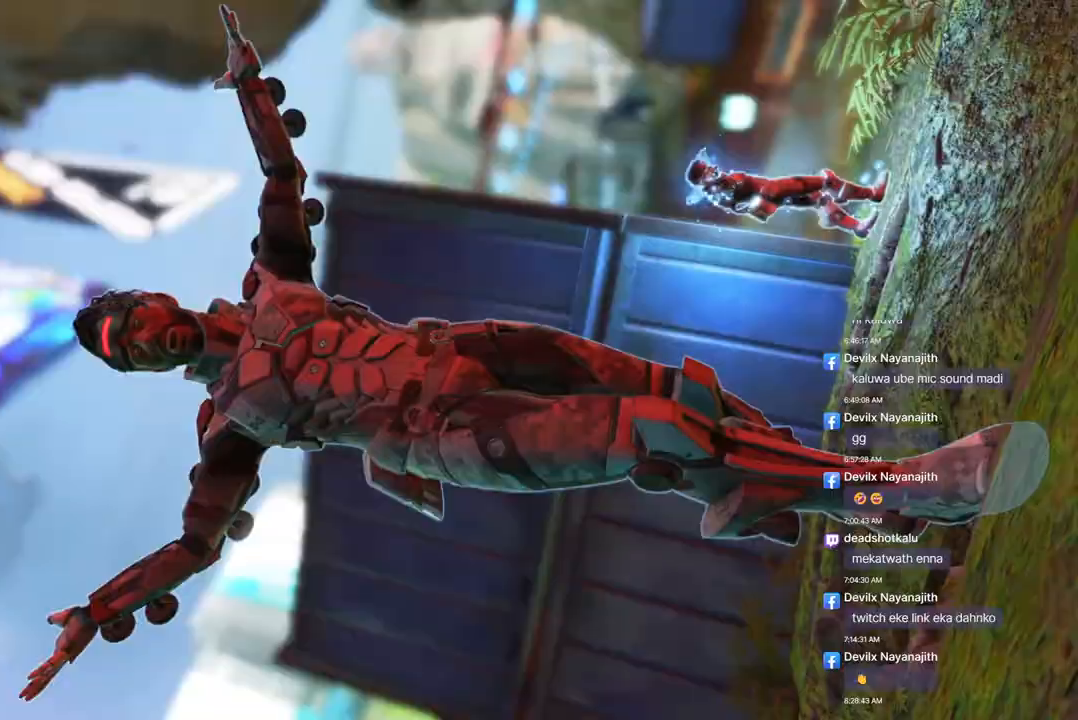
{"buttons": [], "left_stick": "up", "right_stick": "center", "events": [[500, "left_stick", "up"]]}
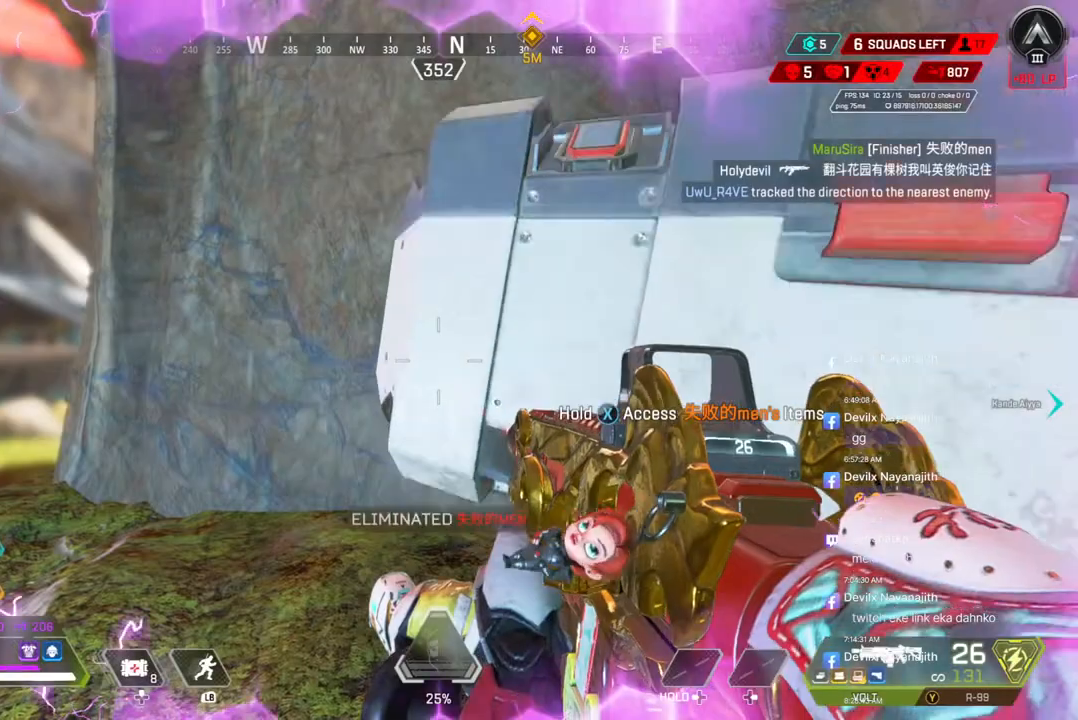
{"buttons": [], "left_stick": "up", "right_stick": "center", "events": [[367, "right_stick", "up-left"], [467, "right_stick", "center"]]}